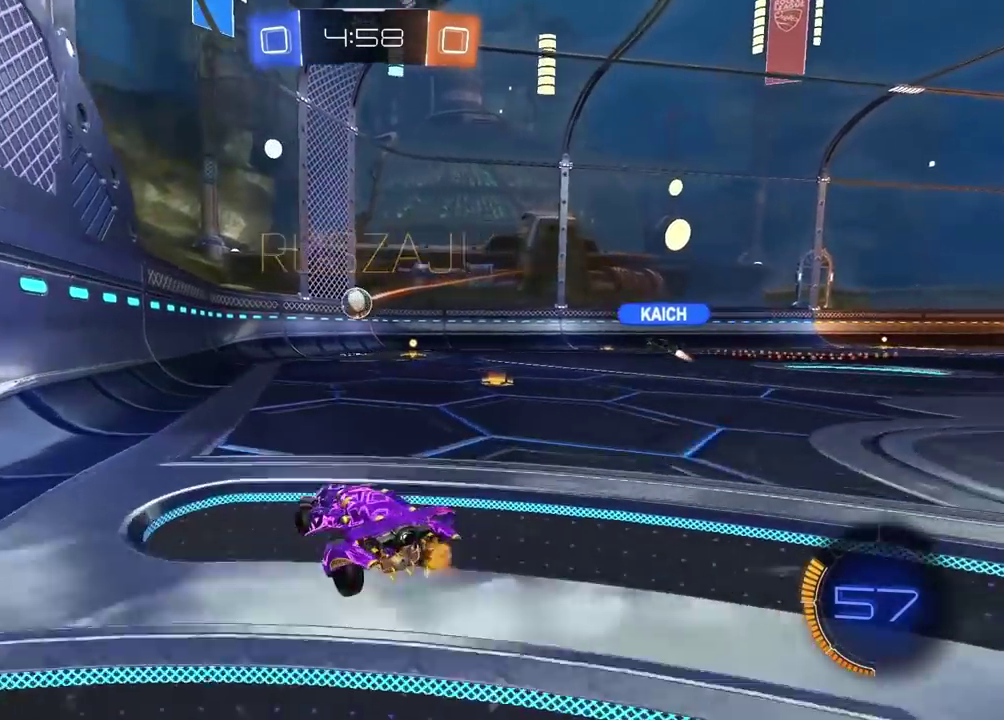
Gameplay with a controller (PlayStation layout); each line is a JSON object with the inputs held at the frame after it. "events" lists button and stick changes between this image and that frame as [ms after this image, input, new state], when the widget could be followed in between.
{"buttons": ["L2"], "left_stick": "center", "right_stick": "center", "events": [[167, "left_stick", "left"], [500, "left_stick", "center"]]}
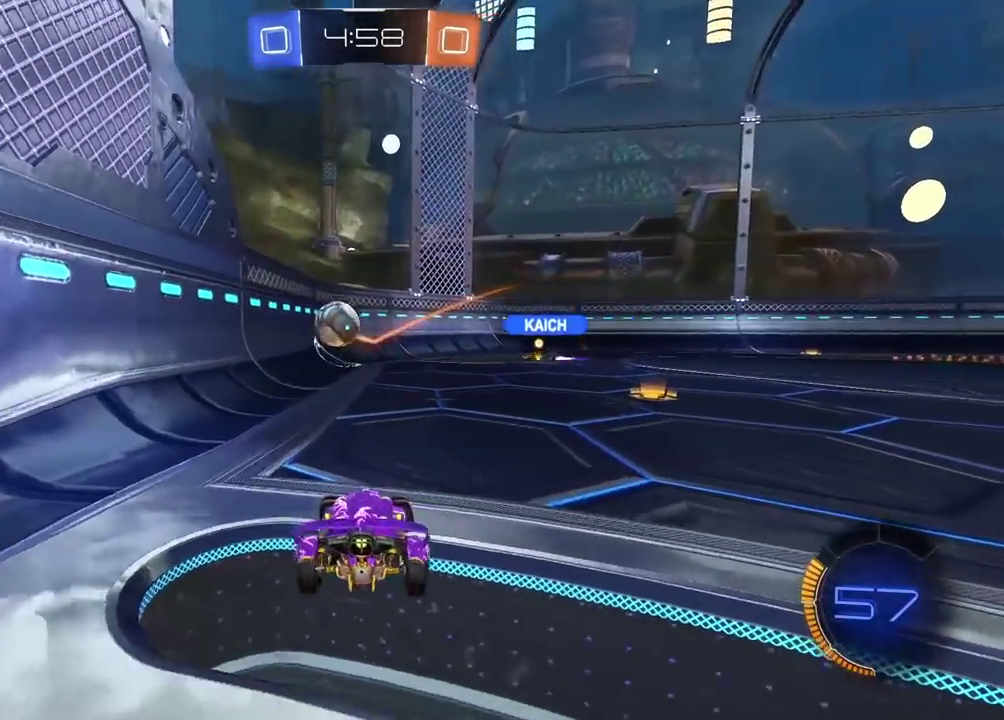
{"buttons": ["CIRCLE", "R2"], "left_stick": "right", "right_stick": "center", "events": [[250, "R2", "down"], [283, "L2", "up"], [383, "left_stick", "right"], [500, "CIRCLE", "down"]]}
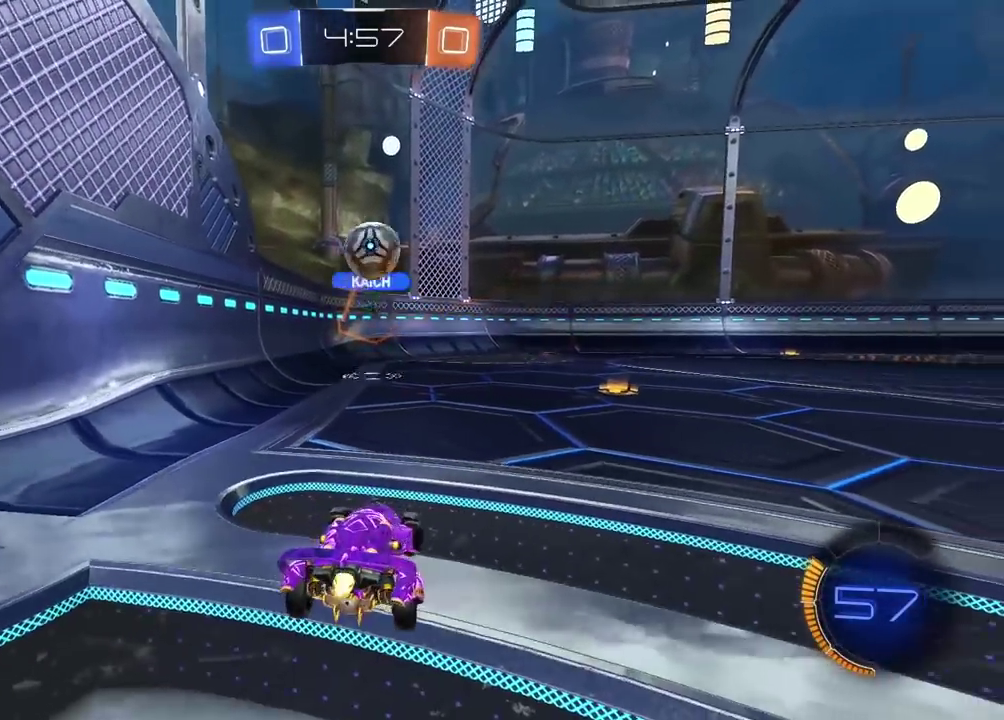
{"buttons": ["CROSS", "CIRCLE", "R2"], "left_stick": "up", "right_stick": "center", "events": [[50, "CROSS", "down"], [83, "left_stick", "down"], [117, "CIRCLE", "up"], [183, "CROSS", "up"], [200, "left_stick", "center"], [217, "CIRCLE", "down"], [250, "CROSS", "down"], [333, "left_stick", "down-right"], [483, "left_stick", "up"]]}
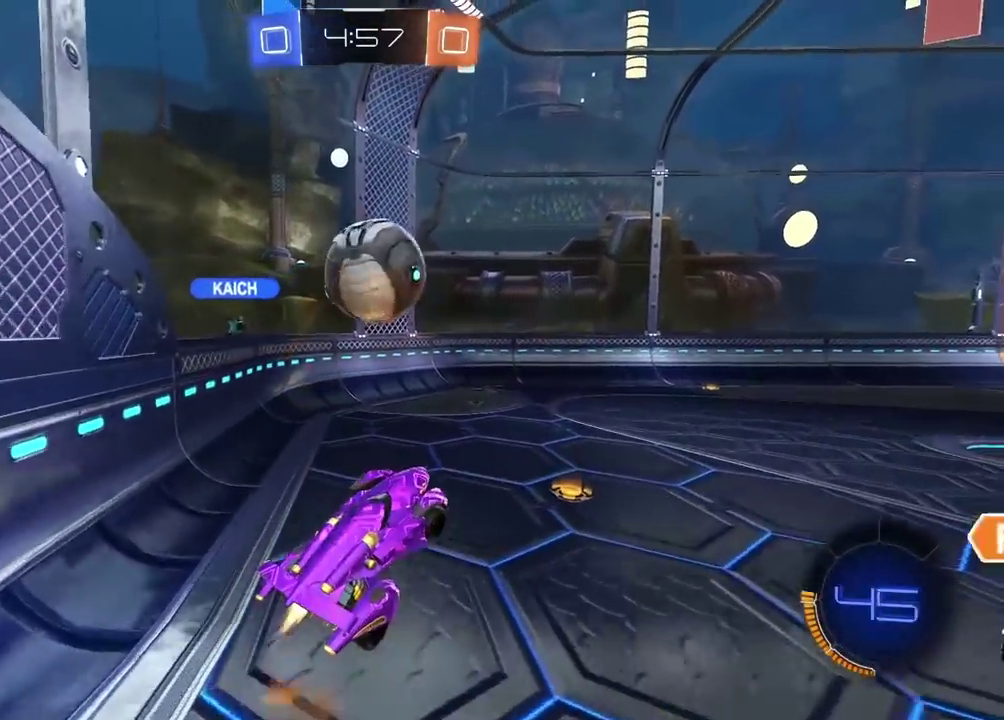
{"buttons": ["L2"], "left_stick": "down", "right_stick": "center", "events": [[67, "L2", "down"], [83, "left_stick", "up-left"], [233, "CIRCLE", "up"], [233, "CROSS", "up"], [267, "left_stick", "up"], [300, "R2", "up"], [333, "left_stick", "up-right"], [400, "left_stick", "right"], [500, "left_stick", "down"]]}
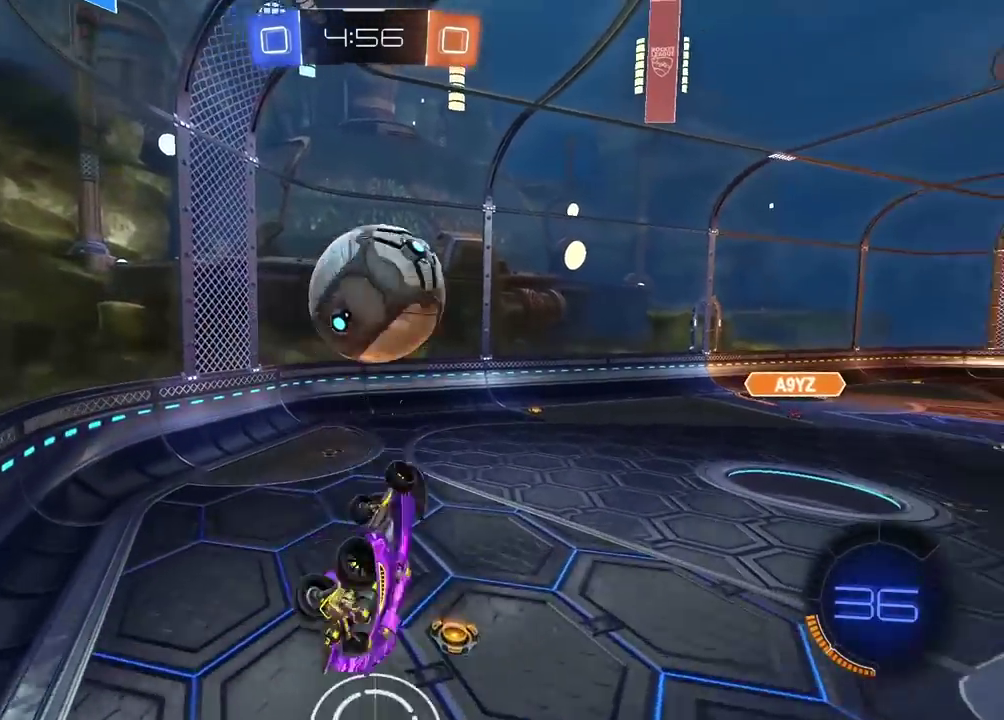
{"buttons": [], "left_stick": "center", "right_stick": "center", "events": [[250, "left_stick", "down-left"], [350, "left_stick", "center"], [467, "L2", "up"]]}
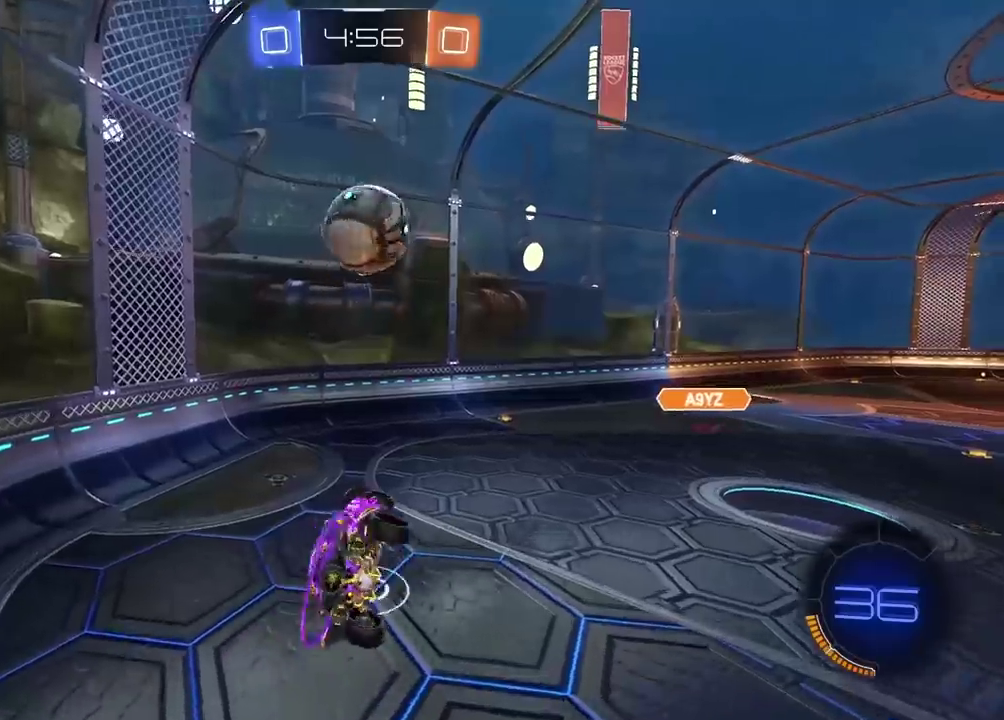
{"buttons": ["R2"], "left_stick": "center", "right_stick": "center", "events": [[17, "R2", "down"]]}
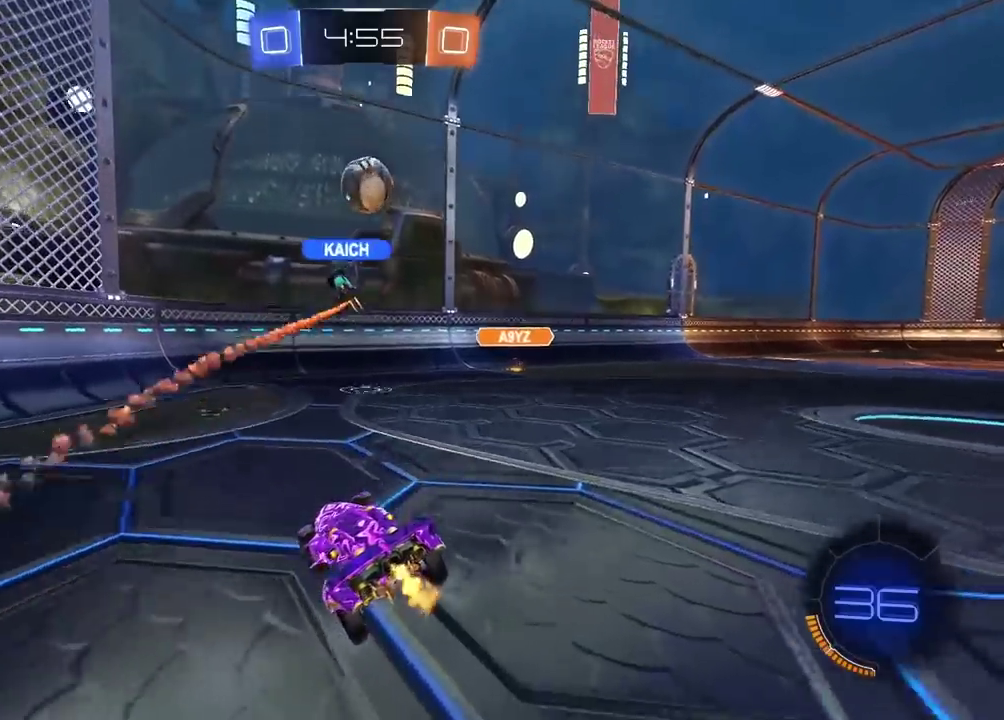
{"buttons": ["R2"], "left_stick": "right", "right_stick": "center", "events": [[33, "left_stick", "right"]]}
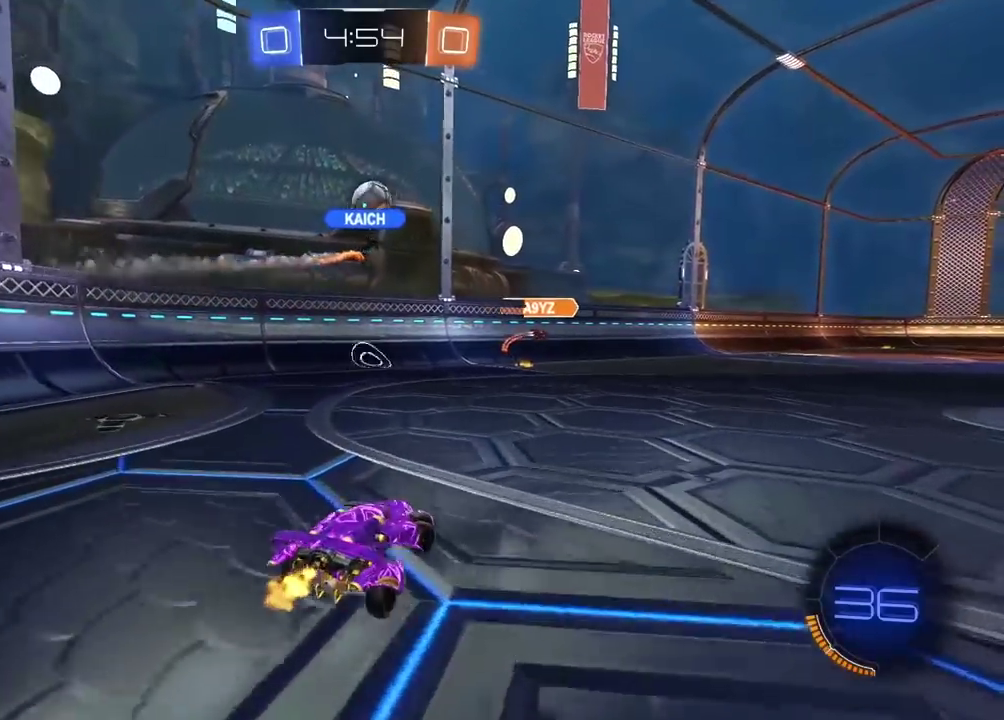
{"buttons": ["R2"], "left_stick": "center", "right_stick": "center", "events": [[283, "left_stick", "center"], [383, "left_stick", "right"], [483, "left_stick", "center"]]}
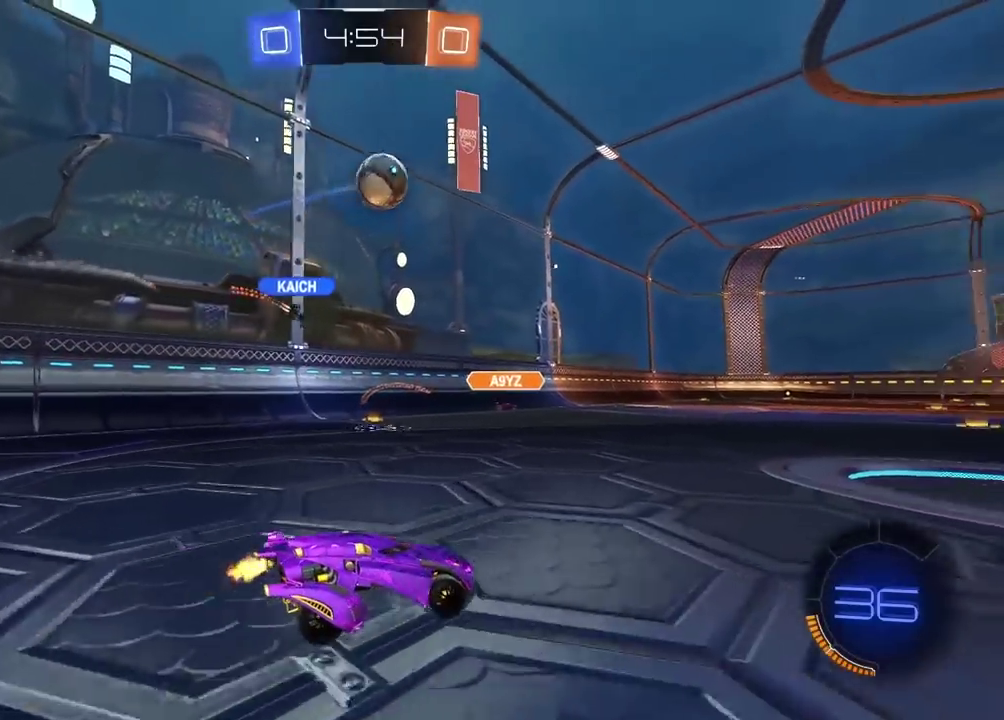
{"buttons": ["CIRCLE", "R2"], "left_stick": "down-left", "right_stick": "center", "events": [[167, "CIRCLE", "down"], [233, "CROSS", "down"], [250, "left_stick", "down"], [283, "R2", "up"], [300, "CIRCLE", "up"], [350, "CIRCLE", "down"], [367, "R2", "down"], [400, "left_stick", "down-left"], [483, "CROSS", "up"]]}
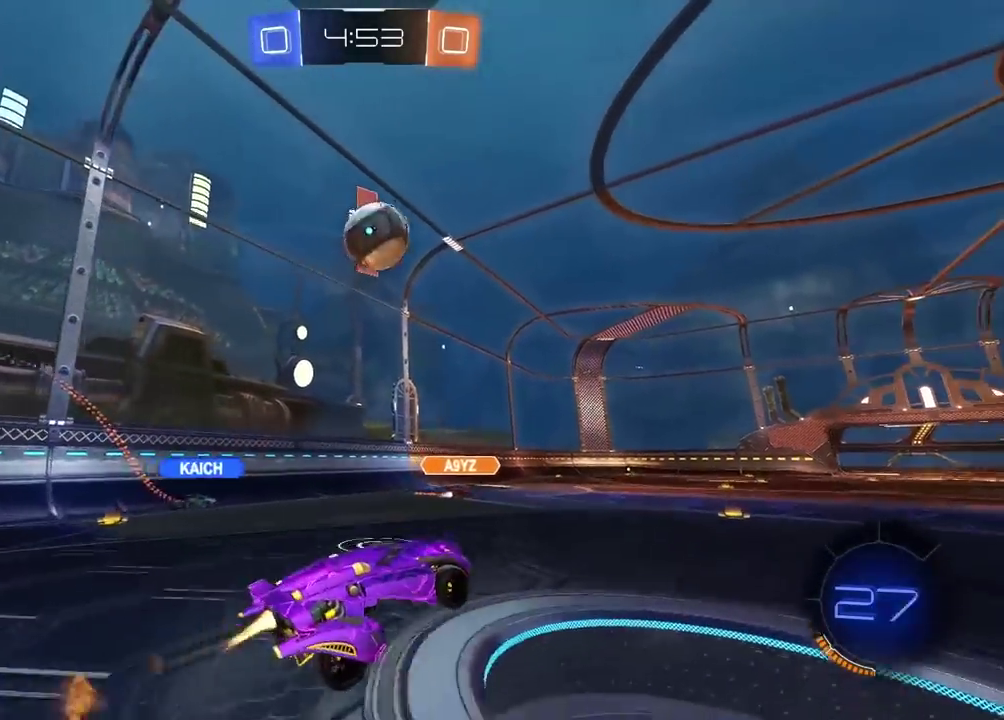
{"buttons": ["CIRCLE", "R2"], "left_stick": "up-right", "right_stick": "center", "events": [[67, "left_stick", "center"], [500, "left_stick", "up-right"]]}
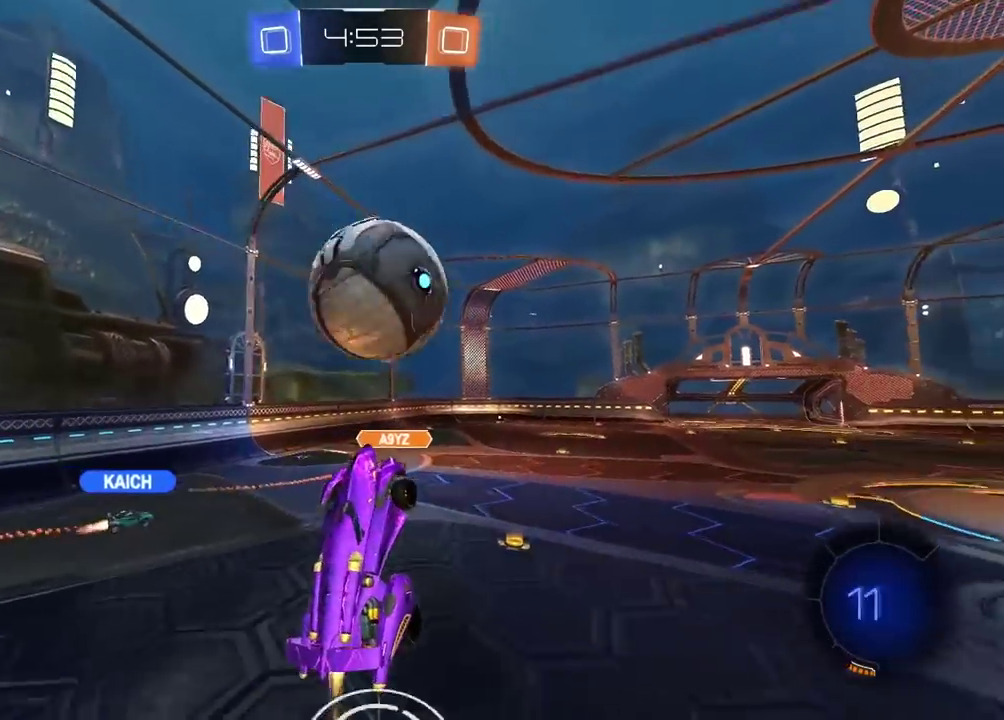
{"buttons": [], "left_stick": "center", "right_stick": "center", "events": [[50, "left_stick", "center"], [67, "CROSS", "down"], [267, "left_stick", "up"], [283, "CIRCLE", "up"], [283, "CROSS", "up"], [317, "R2", "up"], [333, "left_stick", "center"]]}
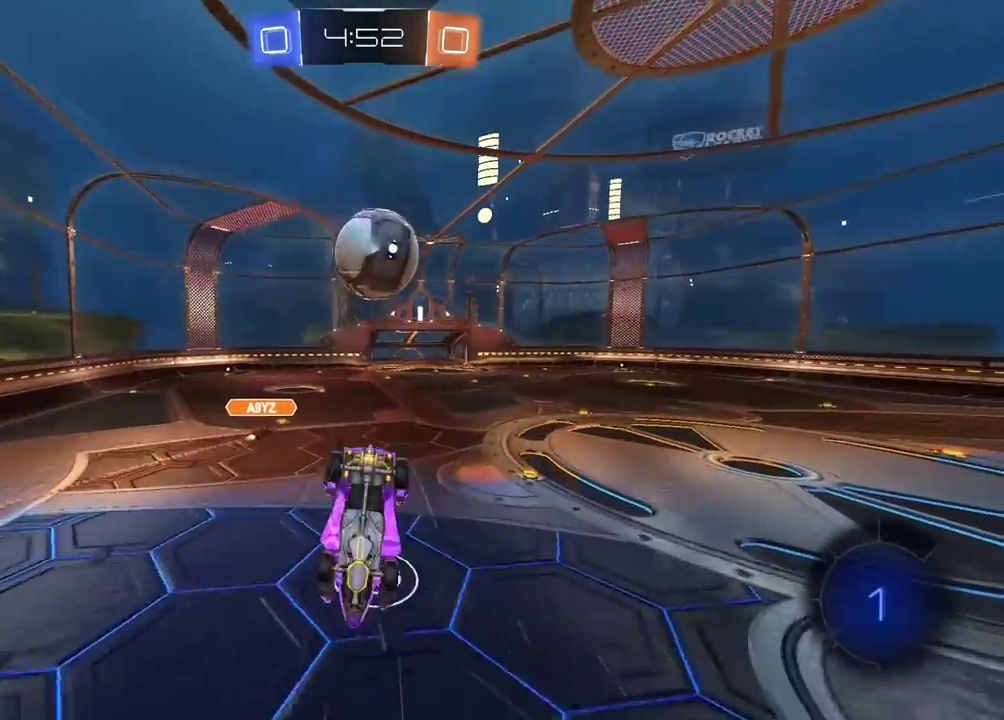
{"buttons": [], "left_stick": "up", "right_stick": "center", "events": [[317, "left_stick", "up"]]}
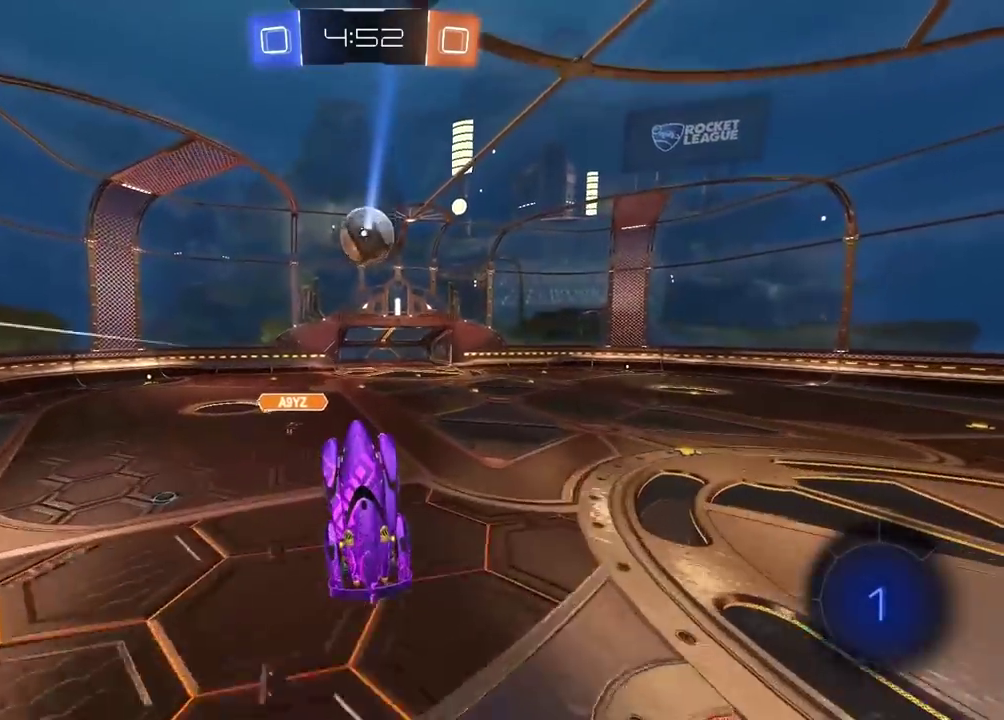
{"buttons": ["R2"], "left_stick": "center", "right_stick": "center", "events": [[117, "left_stick", "center"], [233, "R2", "down"], [333, "left_stick", "up"], [417, "left_stick", "center"]]}
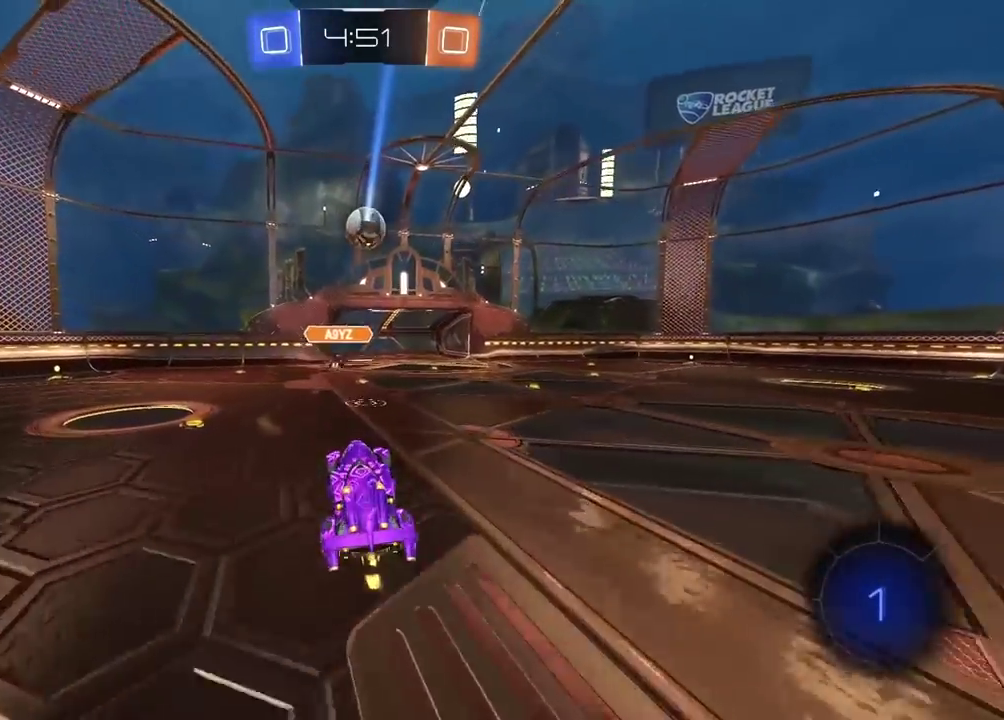
{"buttons": ["R2"], "left_stick": "right", "right_stick": "center", "events": [[233, "left_stick", "right"]]}
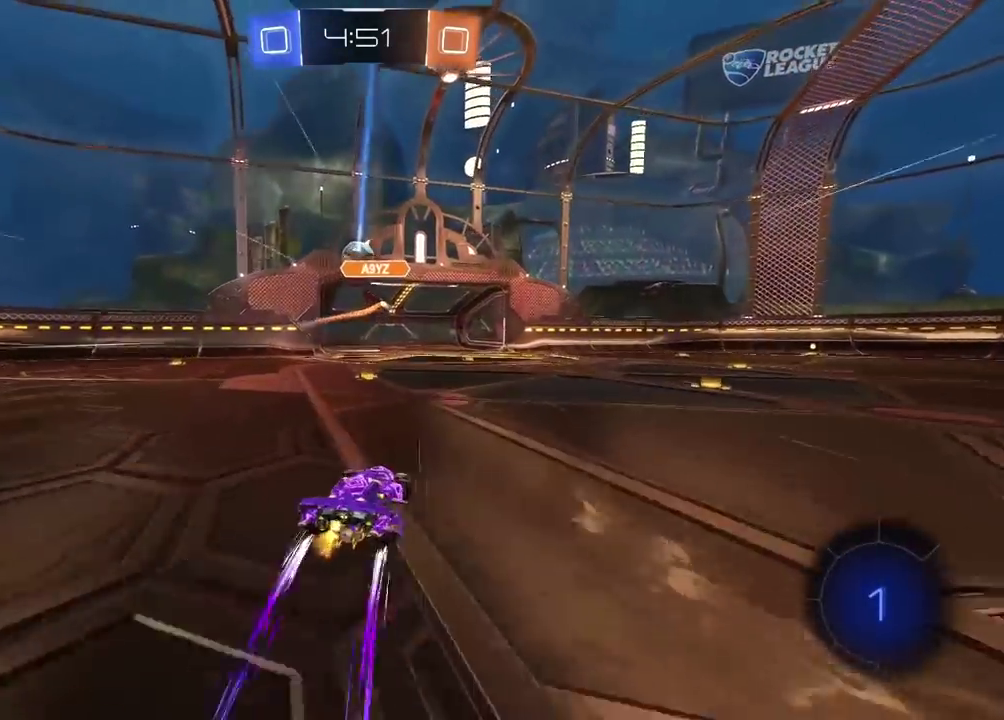
{"buttons": ["R2"], "left_stick": "center", "right_stick": "center", "events": [[467, "left_stick", "center"]]}
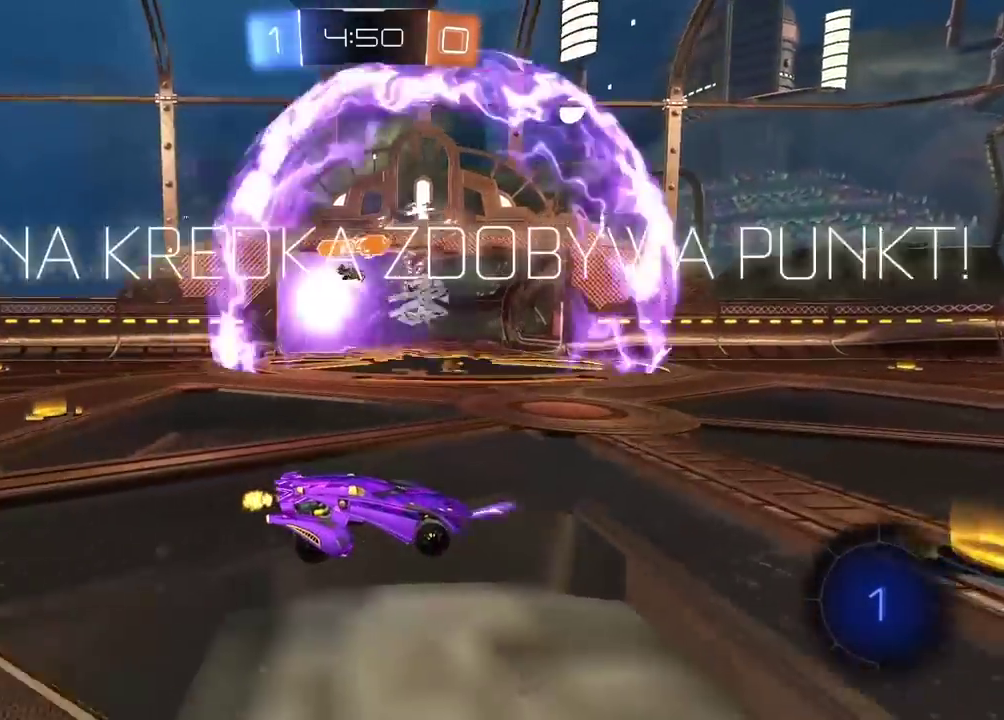
{"buttons": ["R2"], "left_stick": "center", "right_stick": "center", "events": []}
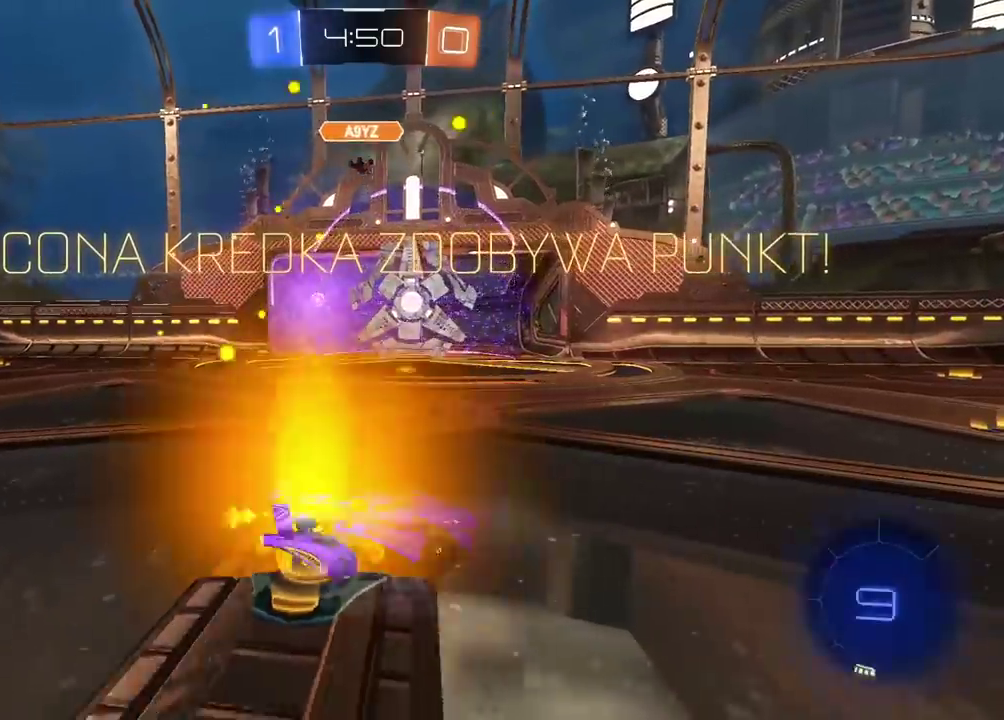
{"buttons": ["CIRCLE", "TRIANGLE", "R2"], "left_stick": "right", "right_stick": "center", "events": [[250, "left_stick", "right"], [450, "CIRCLE", "down"], [500, "TRIANGLE", "down"]]}
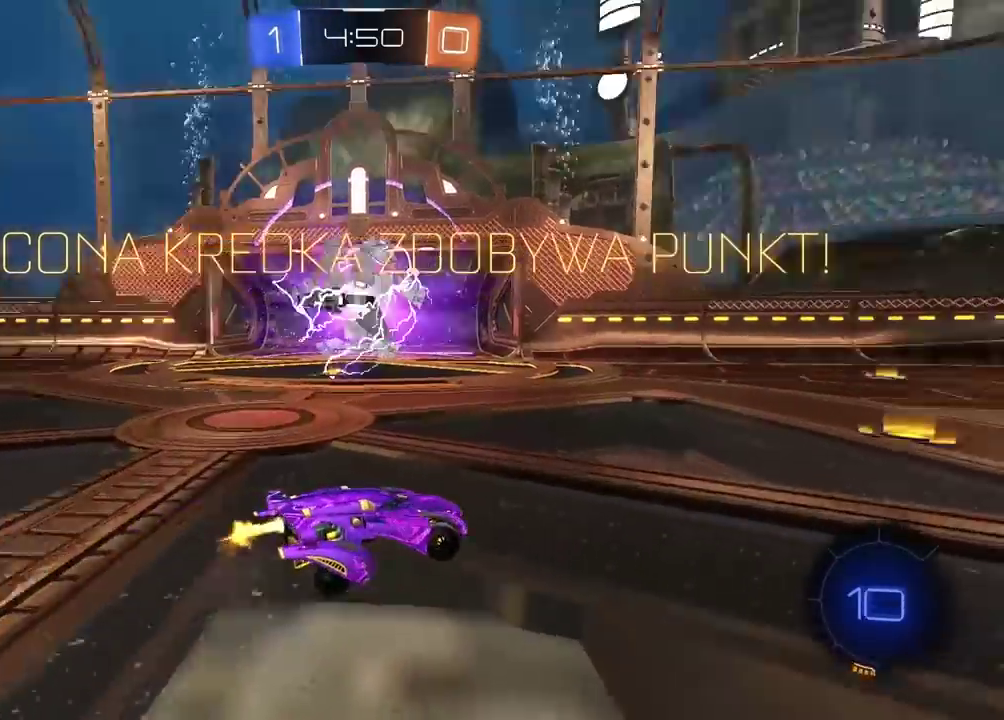
{"buttons": ["CIRCLE", "R2"], "left_stick": "right", "right_stick": "center", "events": [[133, "TRIANGLE", "up"]]}
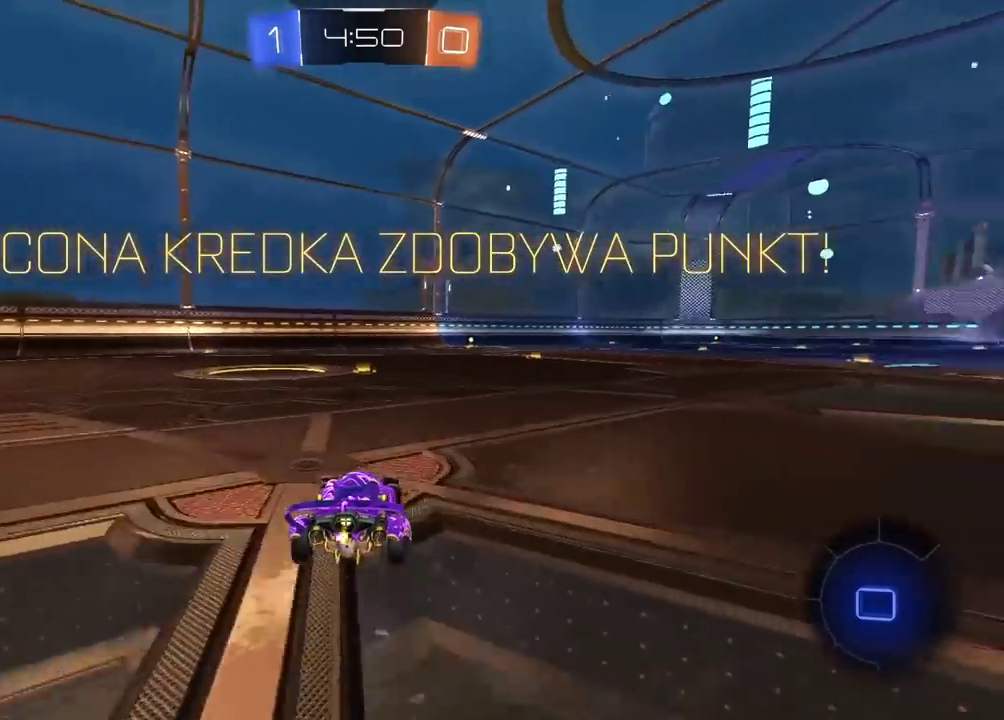
{"buttons": ["R2"], "left_stick": "center", "right_stick": "left", "events": [[117, "left_stick", "up"], [167, "CIRCLE", "up"], [167, "R2", "up"], [167, "left_stick", "center"], [433, "right_stick", "left"], [483, "R2", "down"]]}
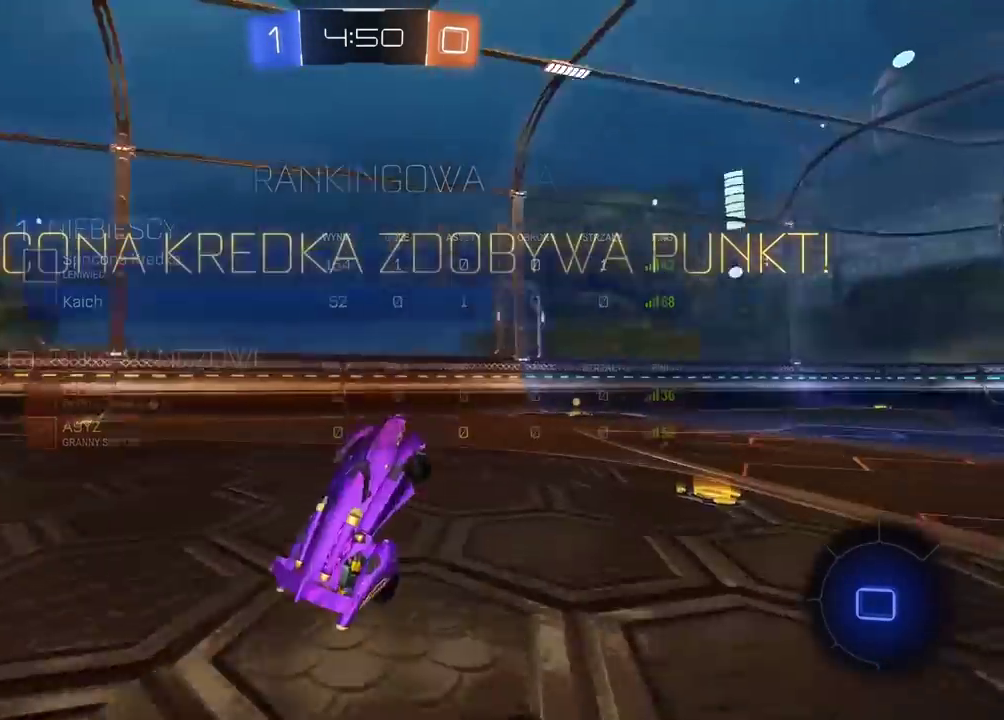
{"buttons": ["R2"], "left_stick": "center", "right_stick": "center", "events": [[17, "right_stick", "center"], [250, "left_stick", "left"], [483, "left_stick", "center"]]}
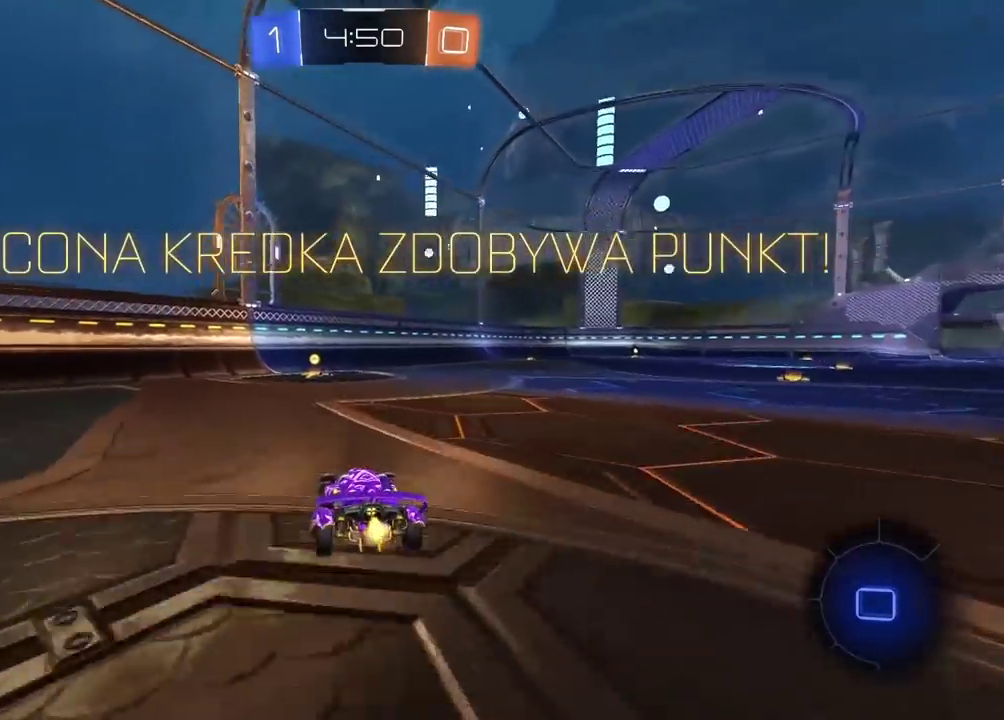
{"buttons": ["CROSS", "R2"], "left_stick": "center", "right_stick": "center", "events": [[417, "CROSS", "down"]]}
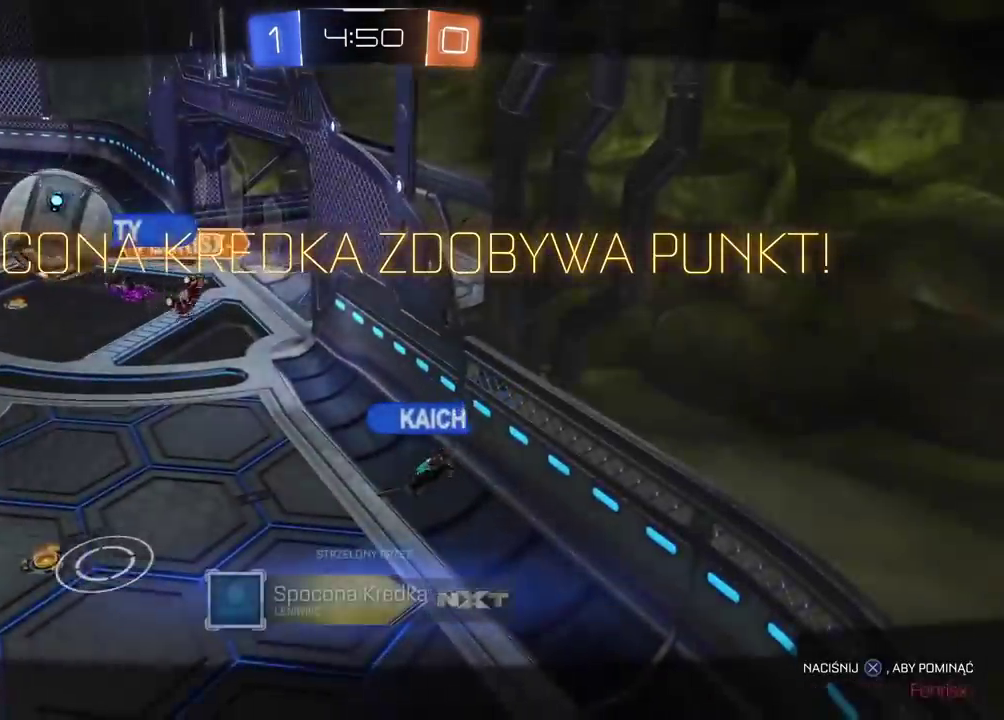
{"buttons": ["CROSS", "R2"], "left_stick": "center", "right_stick": "center", "events": [[17, "CROSS", "up"], [67, "CROSS", "down"], [200, "CROSS", "up"], [250, "CROSS", "down"], [383, "CROSS", "up"], [500, "CROSS", "down"]]}
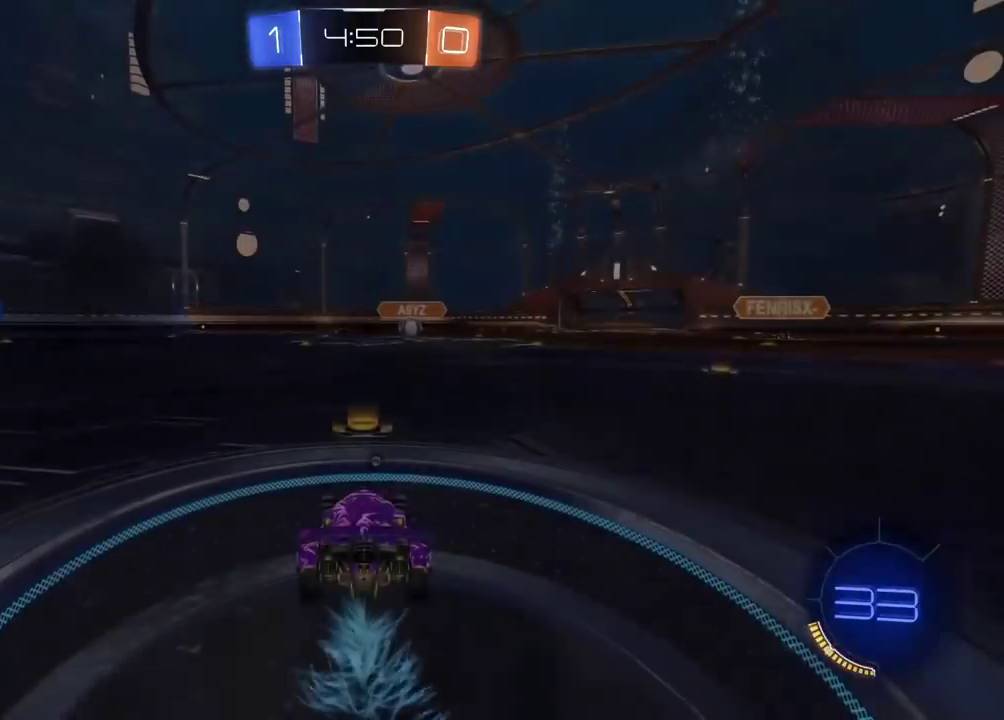
{"buttons": ["TRIANGLE", "R2"], "left_stick": "center", "right_stick": "center", "events": [[100, "CROSS", "up"], [367, "TRIANGLE", "down"], [450, "TRIANGLE", "up"], [500, "TRIANGLE", "down"]]}
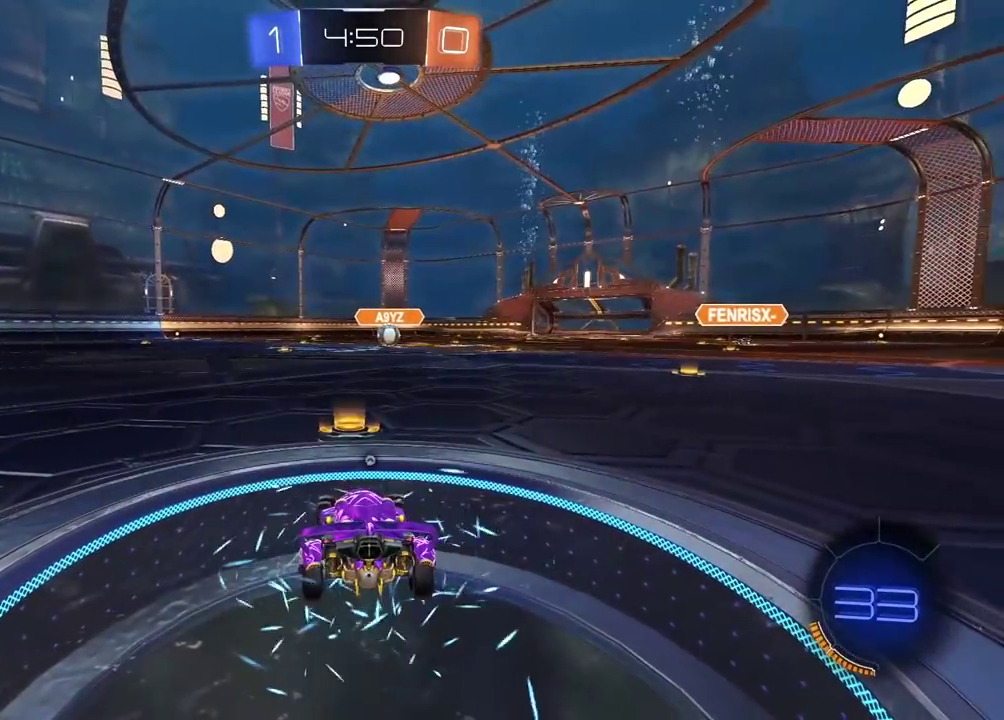
{"buttons": [], "left_stick": "center", "right_stick": "center", "events": [[100, "TRIANGLE", "up"], [150, "TRIANGLE", "down"], [283, "TRIANGLE", "up"], [350, "TRIANGLE", "down"], [383, "R2", "up"], [433, "TRIANGLE", "up"]]}
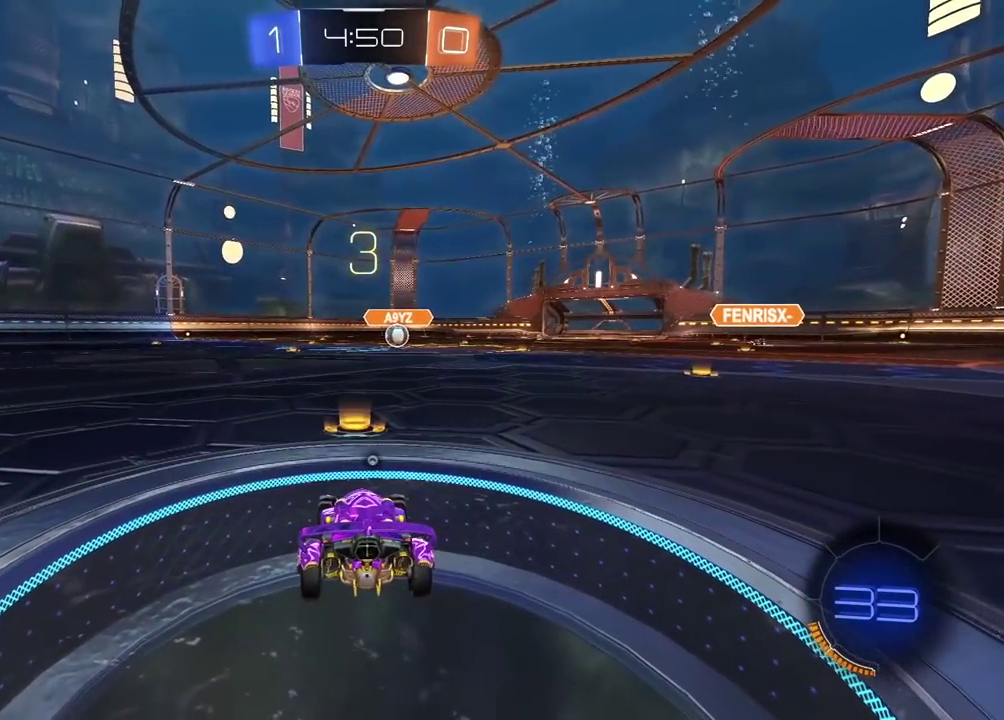
{"buttons": [], "left_stick": "center", "right_stick": "center", "events": [[183, "TRIANGLE", "down"], [233, "TRIANGLE", "up"]]}
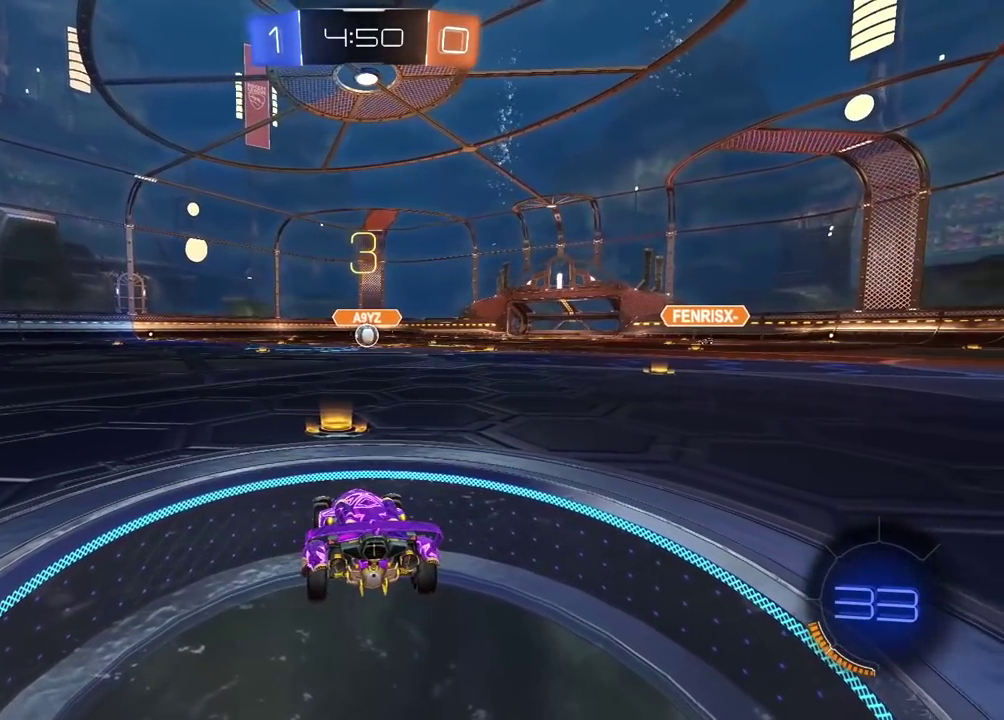
{"buttons": [], "left_stick": "center", "right_stick": "center", "events": [[100, "DPAD_UP", "down"], [167, "DPAD_UP", "up"]]}
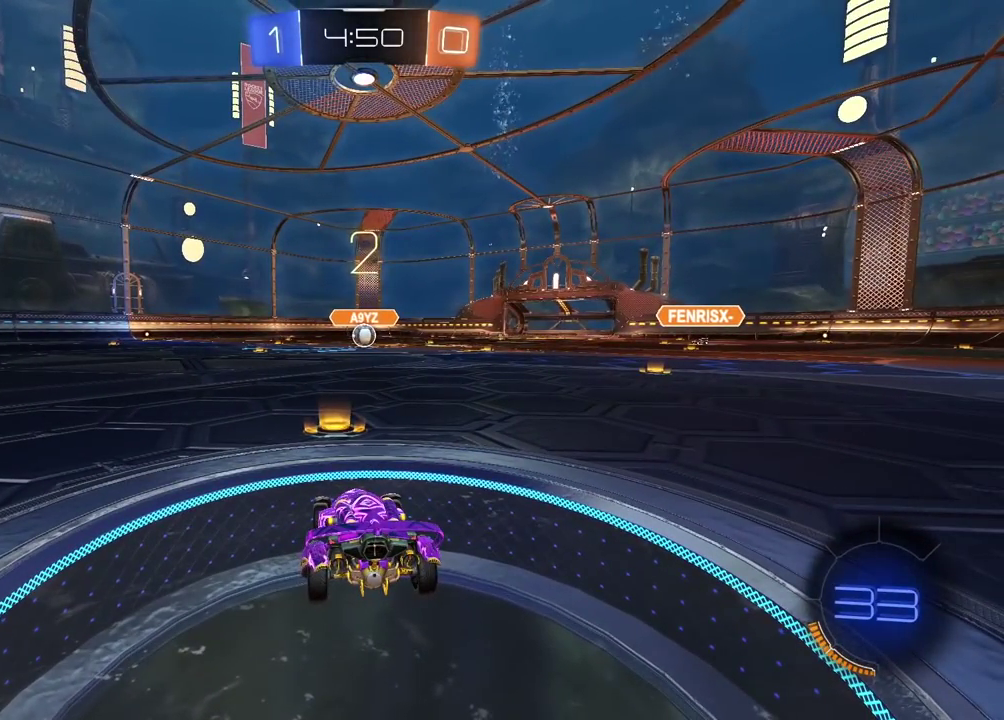
{"buttons": [], "left_stick": "center", "right_stick": "center", "events": []}
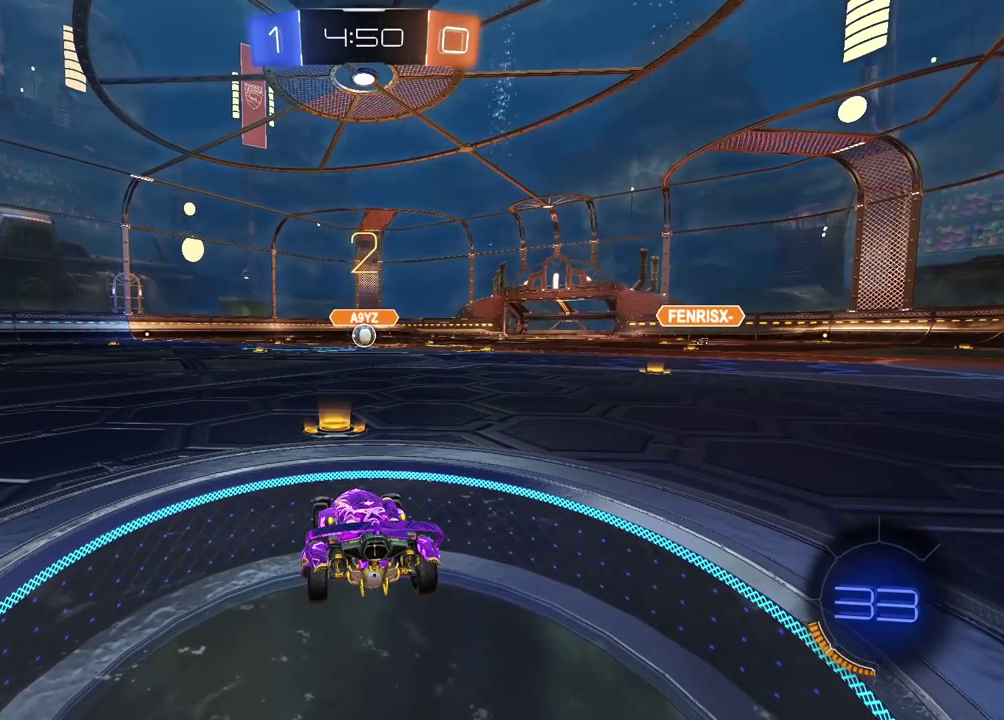
{"buttons": ["L2"], "left_stick": "left", "right_stick": "center", "events": [[67, "DPAD_DOWN", "down"], [167, "DPAD_DOWN", "up"], [317, "L2", "down"], [467, "left_stick", "left"]]}
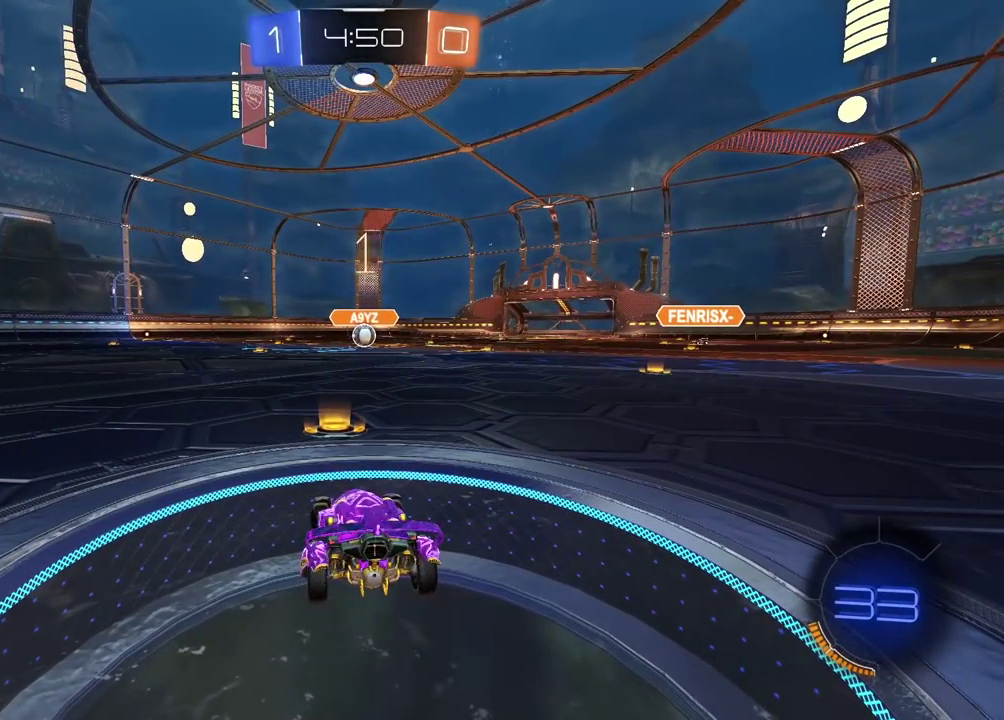
{"buttons": ["CROSS"], "left_stick": "down", "right_stick": "center", "events": [[67, "left_stick", "center"], [283, "left_stick", "down"], [300, "L2", "up"], [317, "CROSS", "down"], [383, "CROSS", "up"], [433, "CROSS", "down"]]}